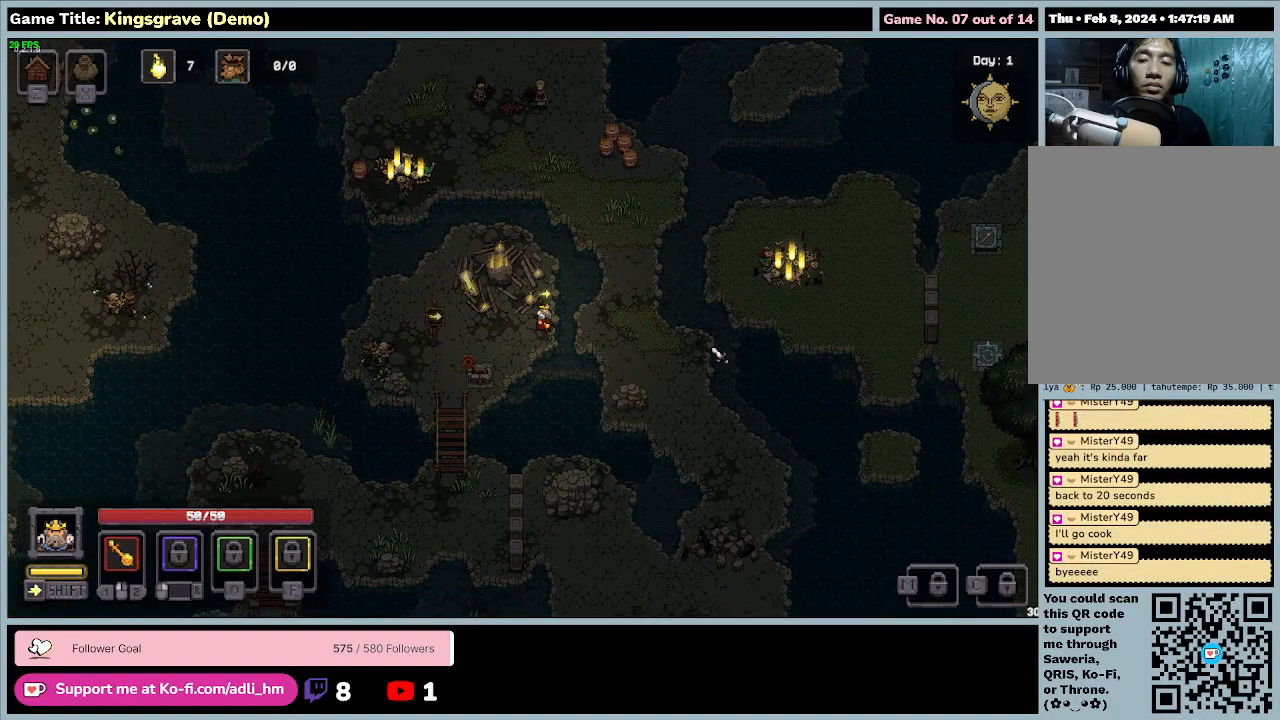
Gameplay with keyboard and mouse; each line is a JSON object with the keys and mouse buttons held at the frame after it. "events" lists presses ("down") and releases ("up") of "0", "1", "2", "3", "4", "5", "6", "7", "8", "9", "a", "alt", "b", "c", "caps_lock", "ctrl", "d", "down", "e", "escape", "f", "f1", "f2", "f3", "f4", "f5", "f6", "f7", "f8", "g", "h", "i", "j", "k", "l", "left", "m", "n", "o", "p", "q", "r", "return", "right", "s", "shift", "space", "t", "tab", "tilde", "u", "up", "v", "w", "x", "y", "z", "mouse_left", "mouse_wheel" and "mouse_right" between this image and that frame as [ms after this image, input, new state], when the widget could be followed in between. "mouse_left", "mouse_wheel", "mouse_right" = the "left", "wheel", "right" buttons of the "mouse" list. No other keys are recorded. "wheel" means that the mouse wheel is clicked or scrolled. Mouse movement is not recorded.
{"keys": ["d", "shift"], "mouse": [], "events": [[267, "shift", "down"]]}
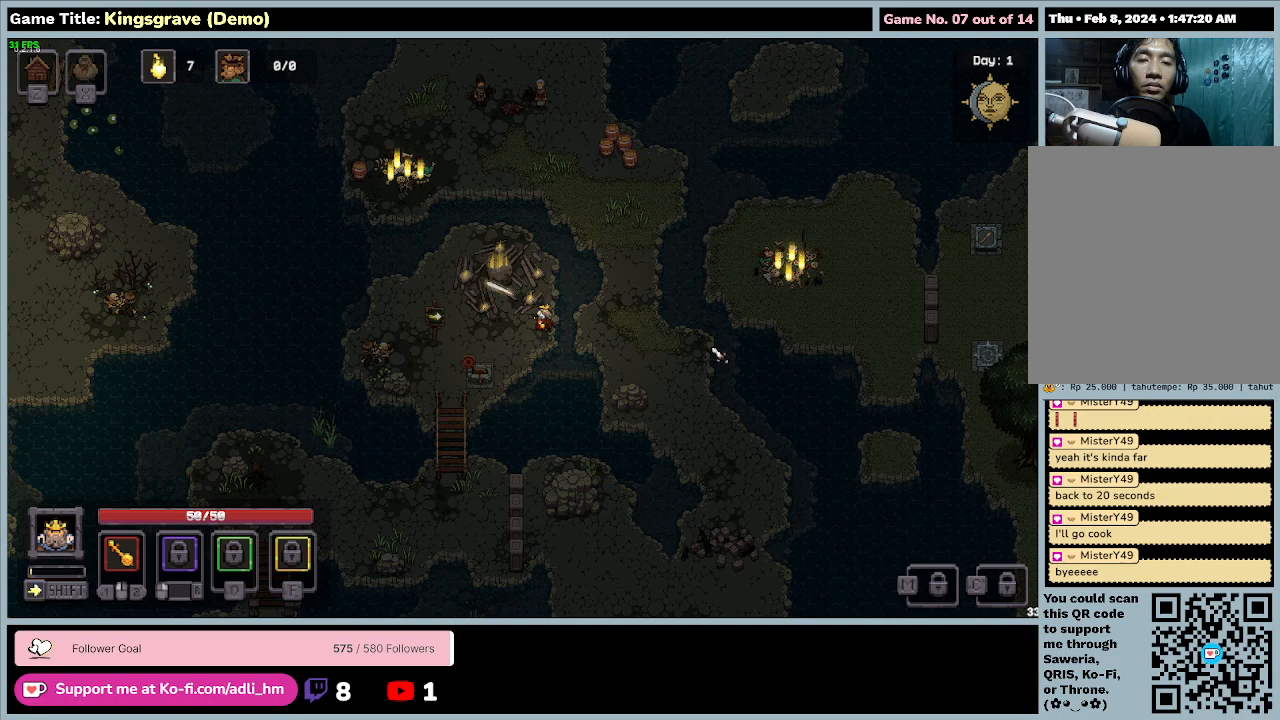
{"keys": ["d"], "mouse": [], "events": [[267, "shift", "up"]]}
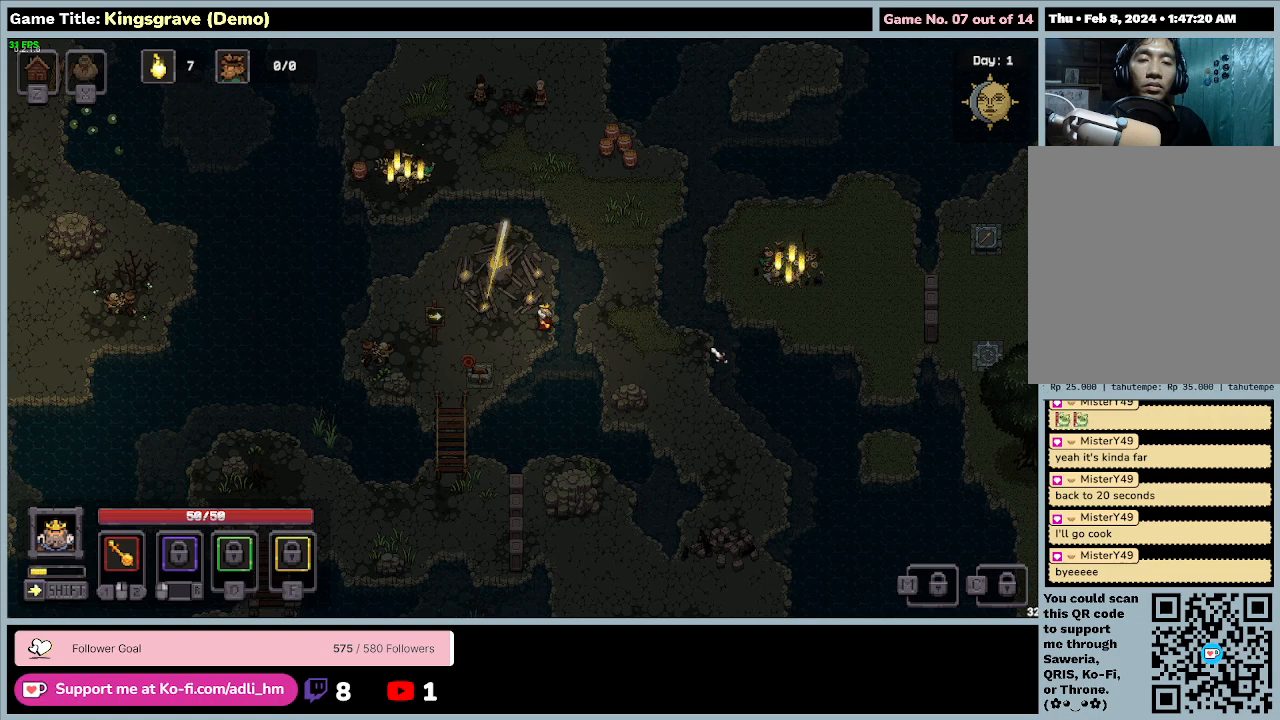
{"keys": ["d"], "mouse": [], "events": []}
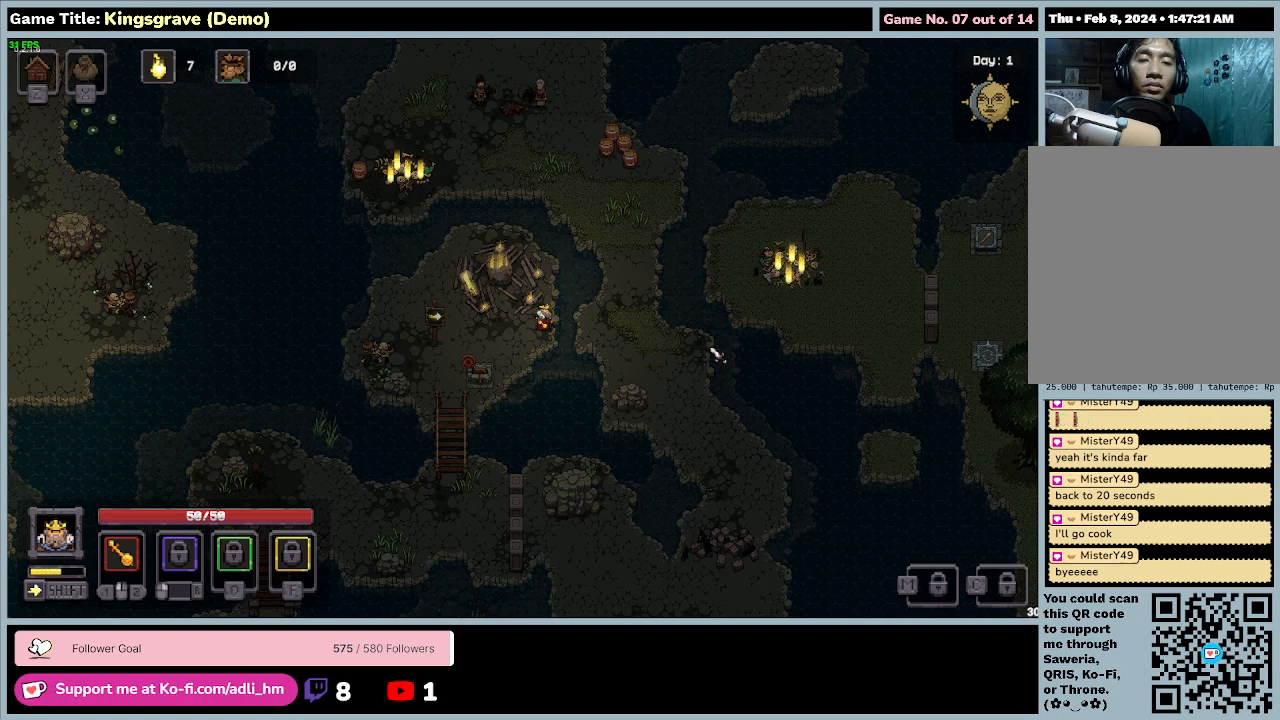
{"keys": ["d"], "mouse": [], "events": []}
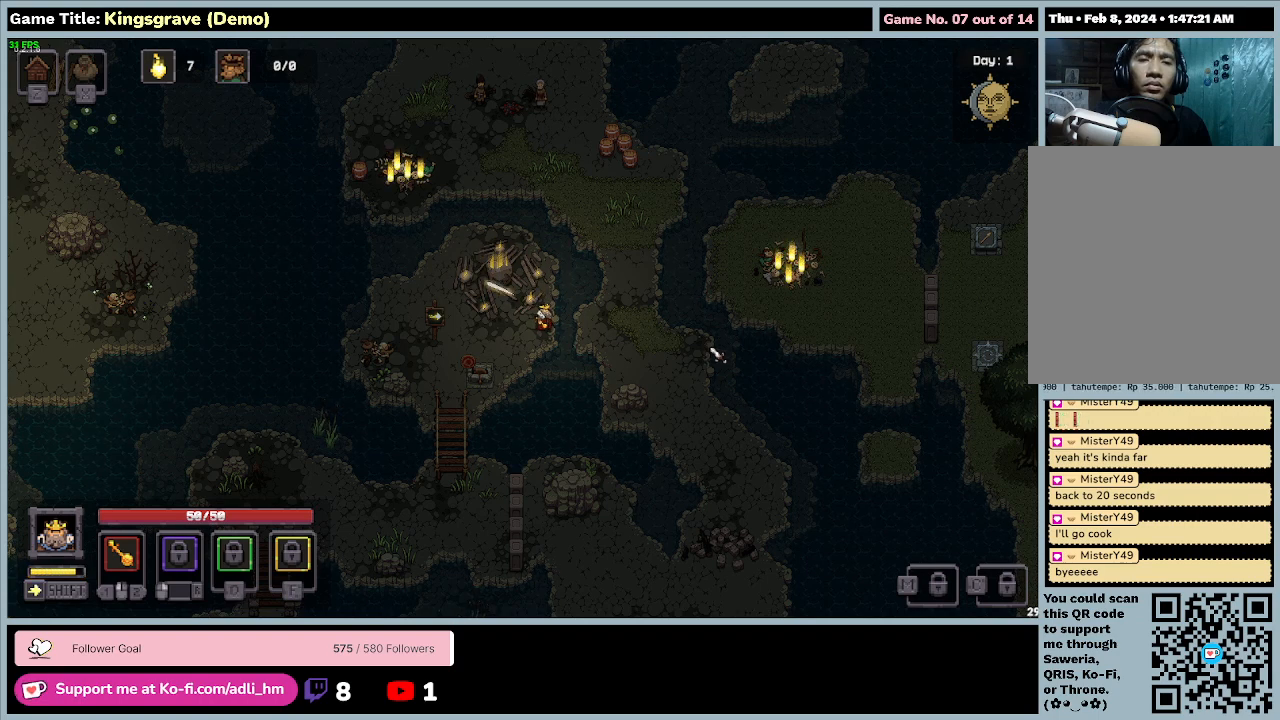
{"keys": ["d", "shift"], "mouse": [], "events": [[233, "shift", "down"]]}
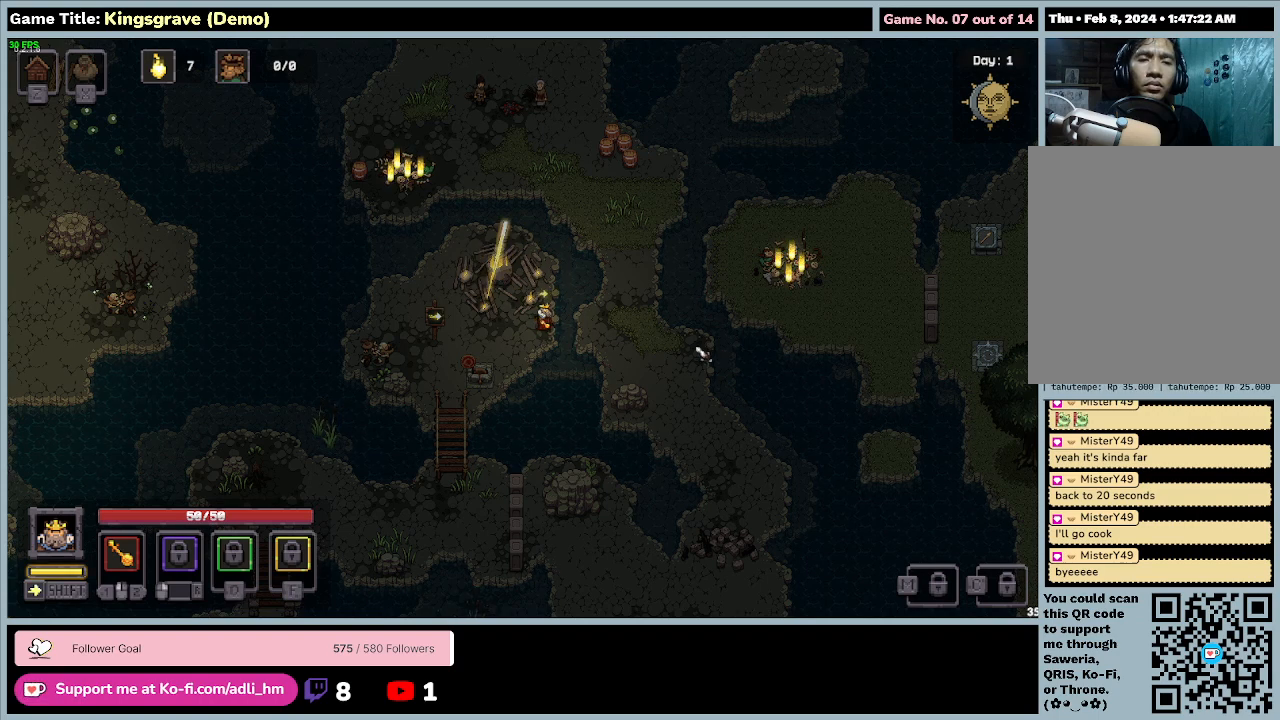
{"keys": ["d", "shift"], "mouse": [], "events": []}
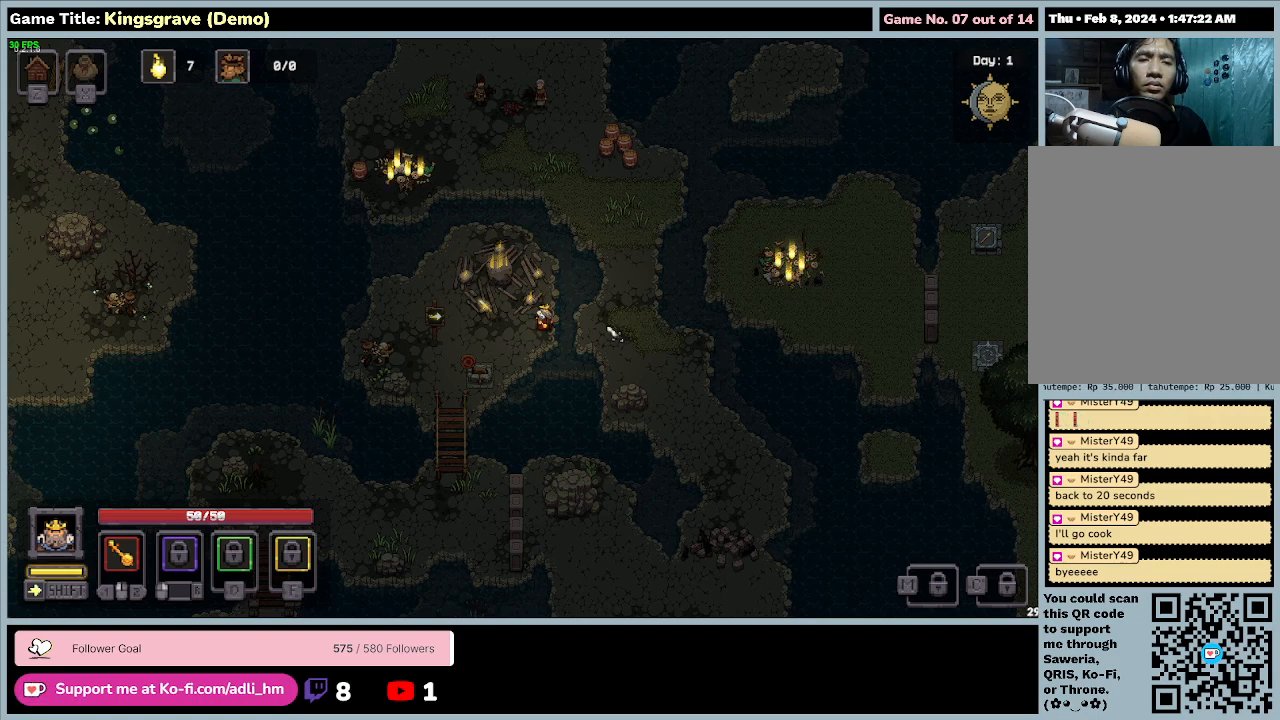
{"keys": ["d", "shift", "space"], "mouse": [], "events": [[400, "space", "down"]]}
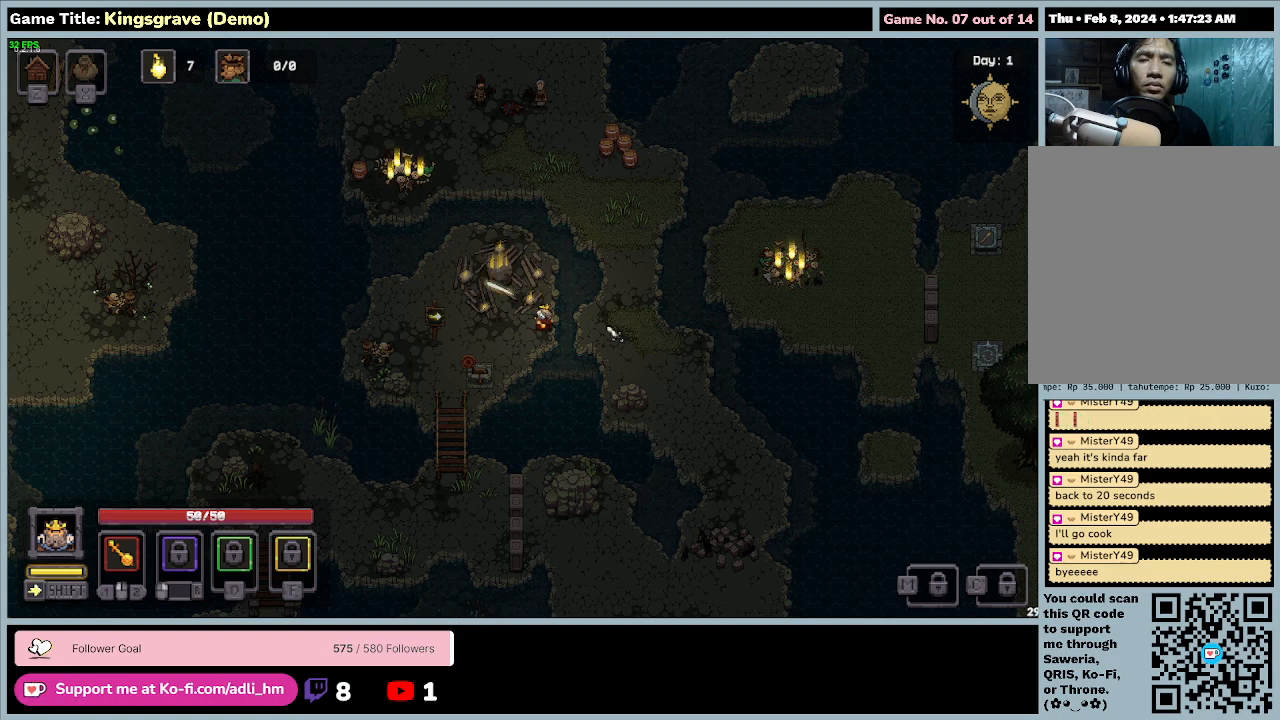
{"keys": ["d", "shift"], "mouse": [], "events": [[333, "space", "up"]]}
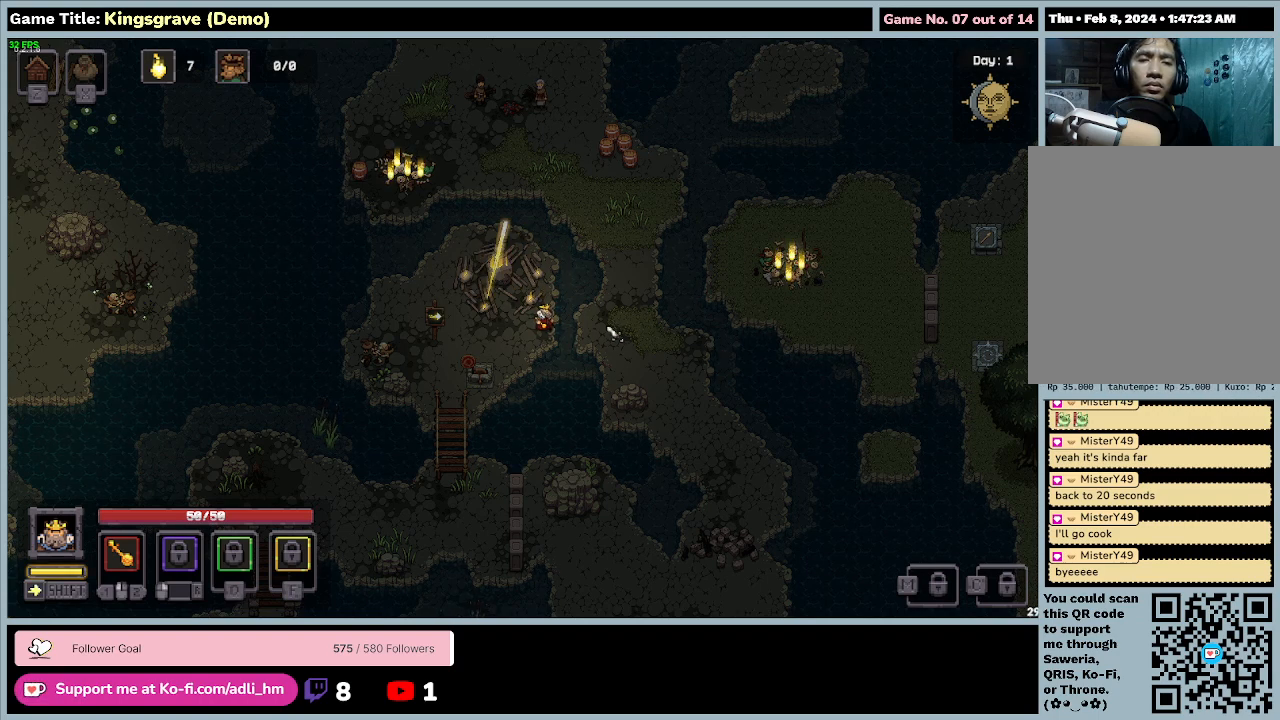
{"keys": ["d", "shift"], "mouse": [], "events": [[67, "space", "down"], [433, "space", "up"]]}
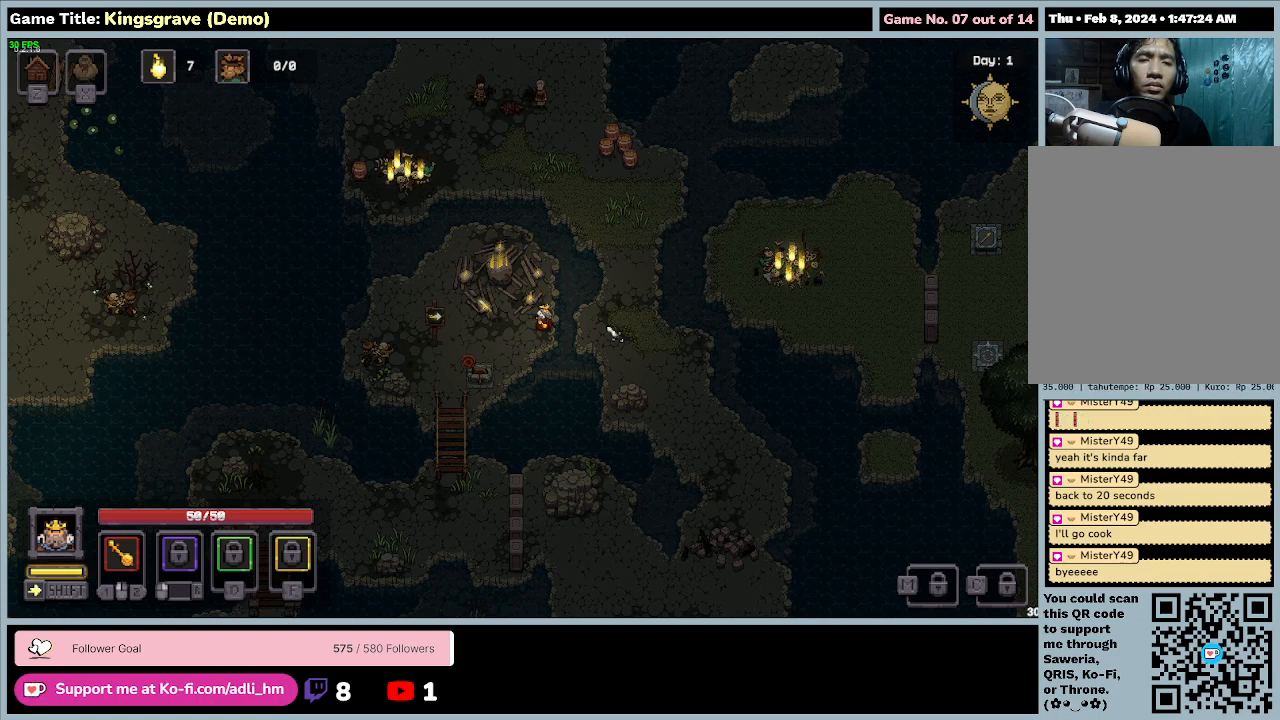
{"keys": ["d", "shift"], "mouse": [], "events": []}
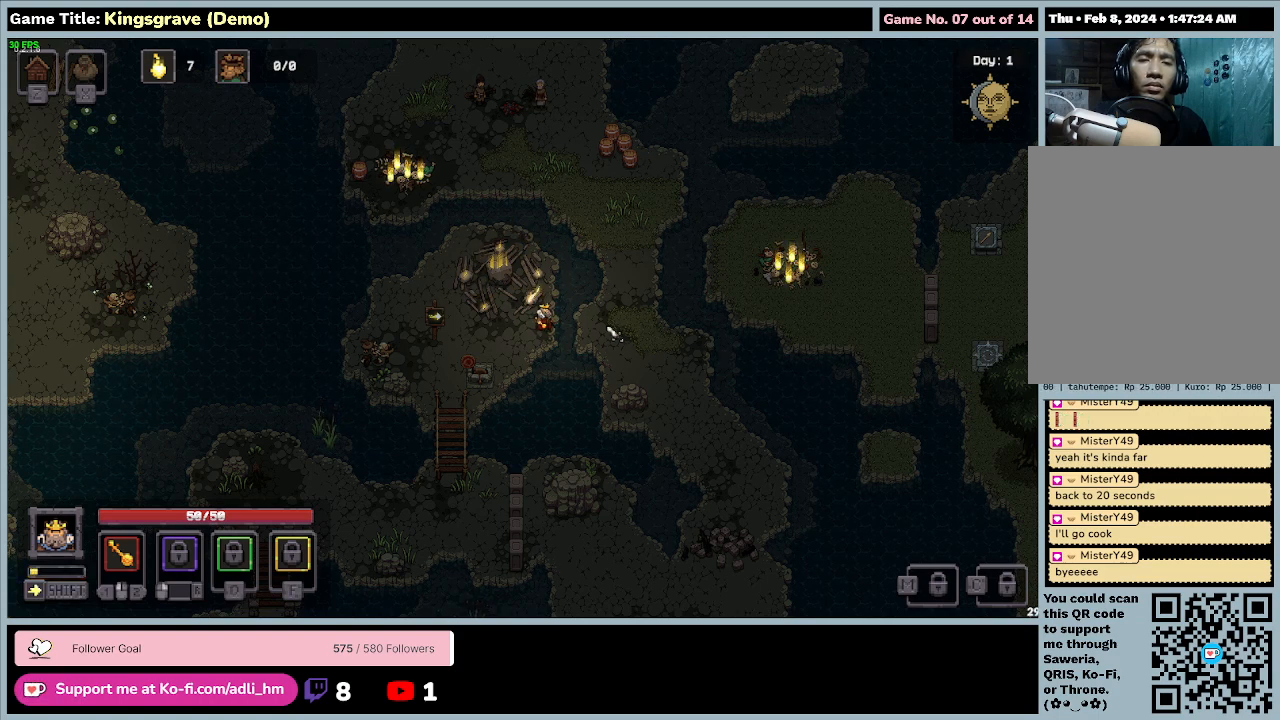
{"keys": ["a"], "mouse": ["right"], "events": [[67, "shift", "up"], [400, "mouse_right", "down"], [467, "d", "up"], [500, "a", "down"]]}
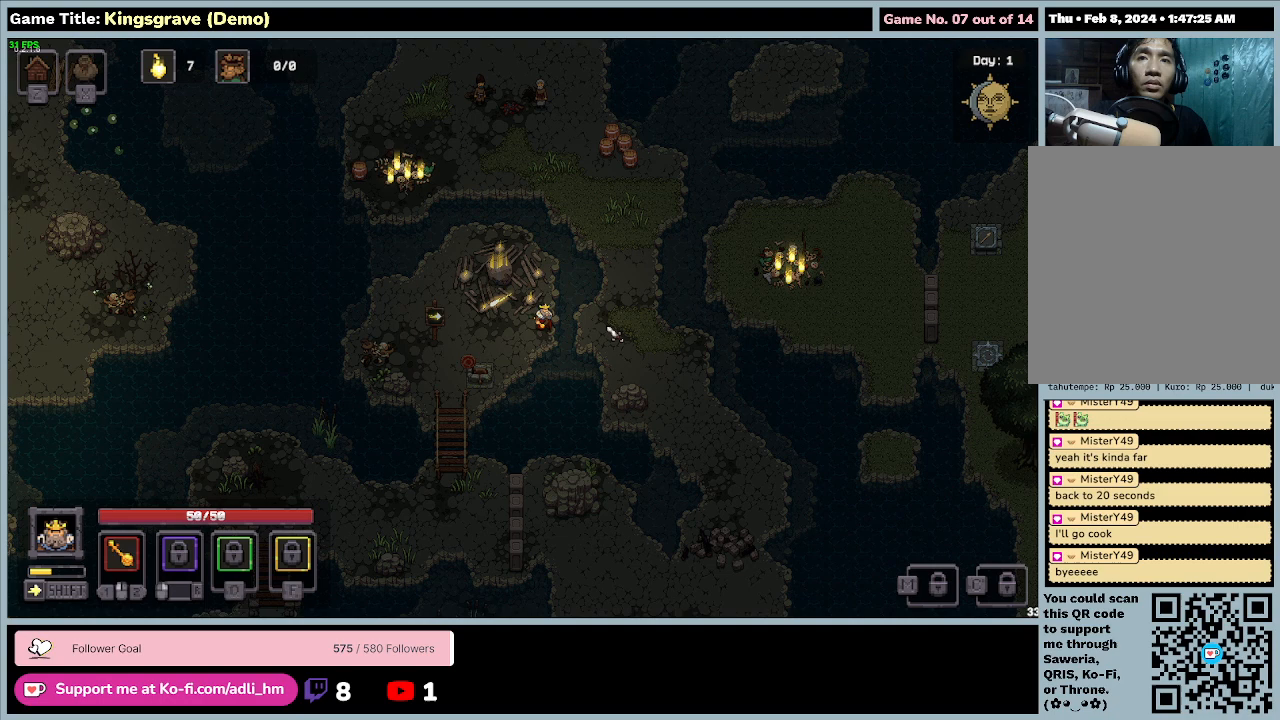
{"keys": ["a", "s"], "mouse": [], "events": [[200, "mouse_right", "up"], [333, "s", "down"]]}
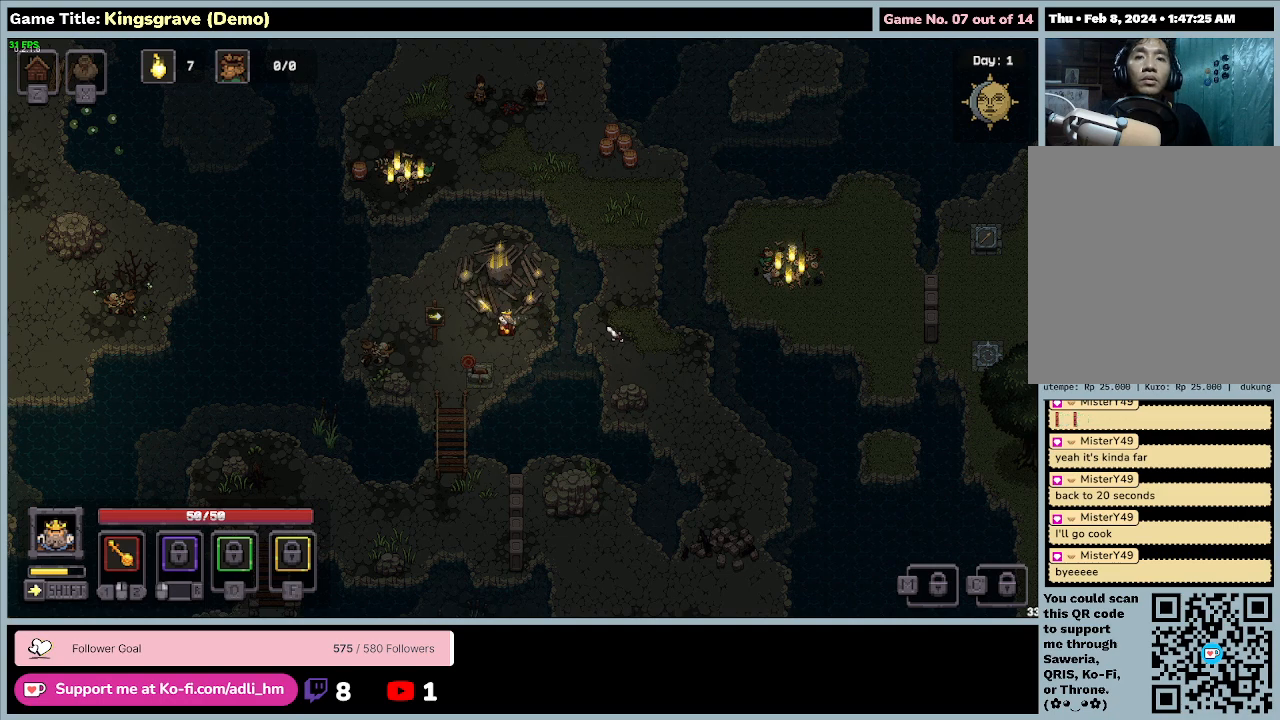
{"keys": ["a"], "mouse": [], "events": [[300, "s", "up"]]}
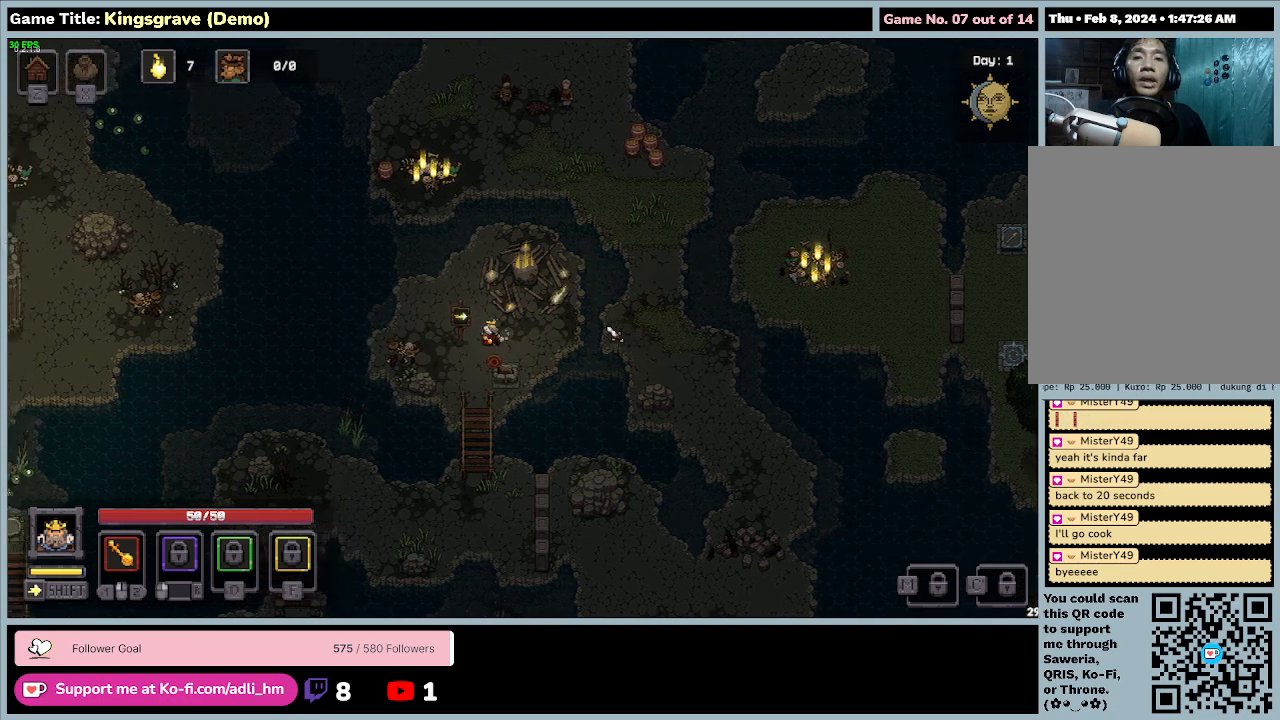
{"keys": ["s"], "mouse": [], "events": [[167, "s", "down"], [500, "a", "up"]]}
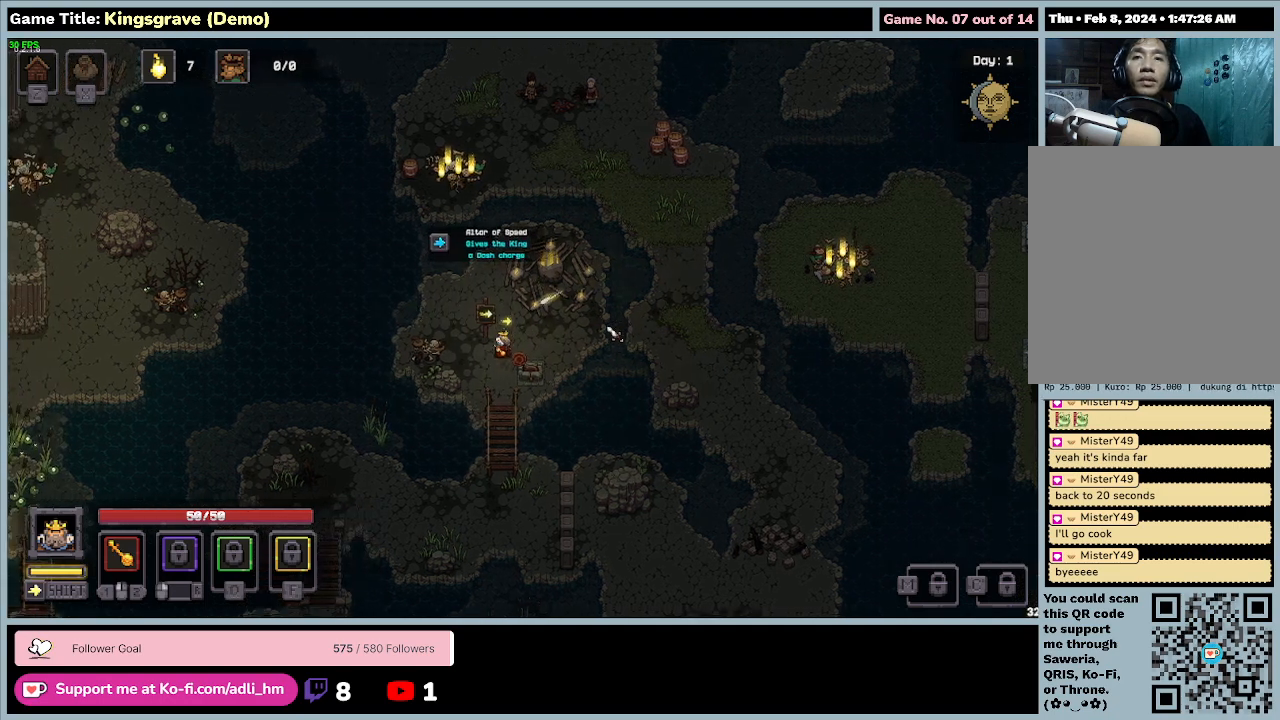
{"keys": ["s"], "mouse": [], "events": []}
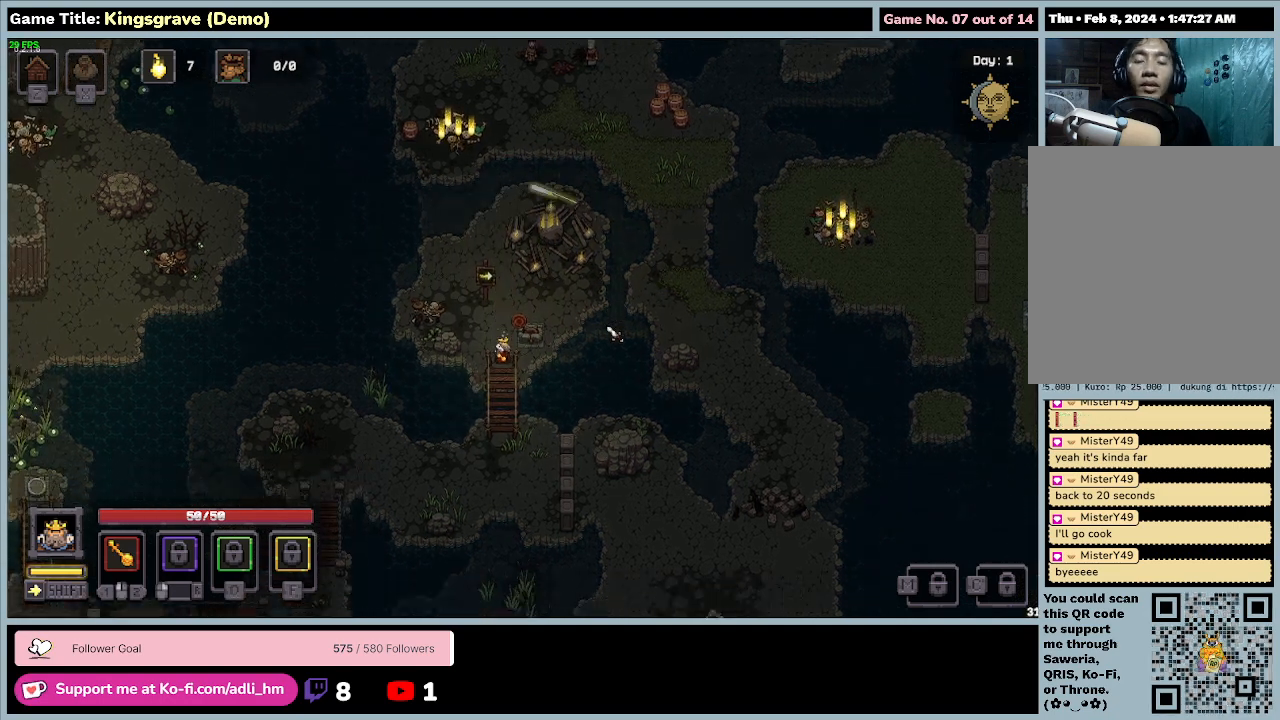
{"keys": ["s"], "mouse": [], "events": []}
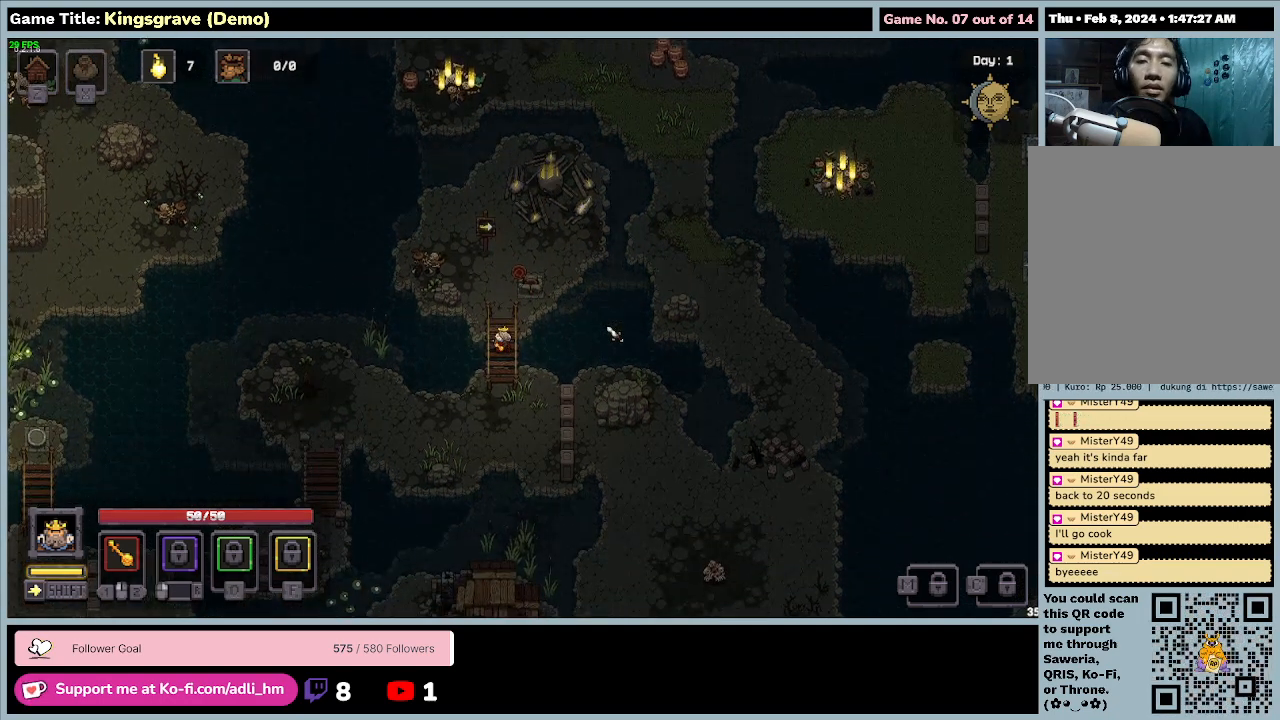
{"keys": ["s"], "mouse": [], "events": [[67, "s", "up"], [333, "s", "down"]]}
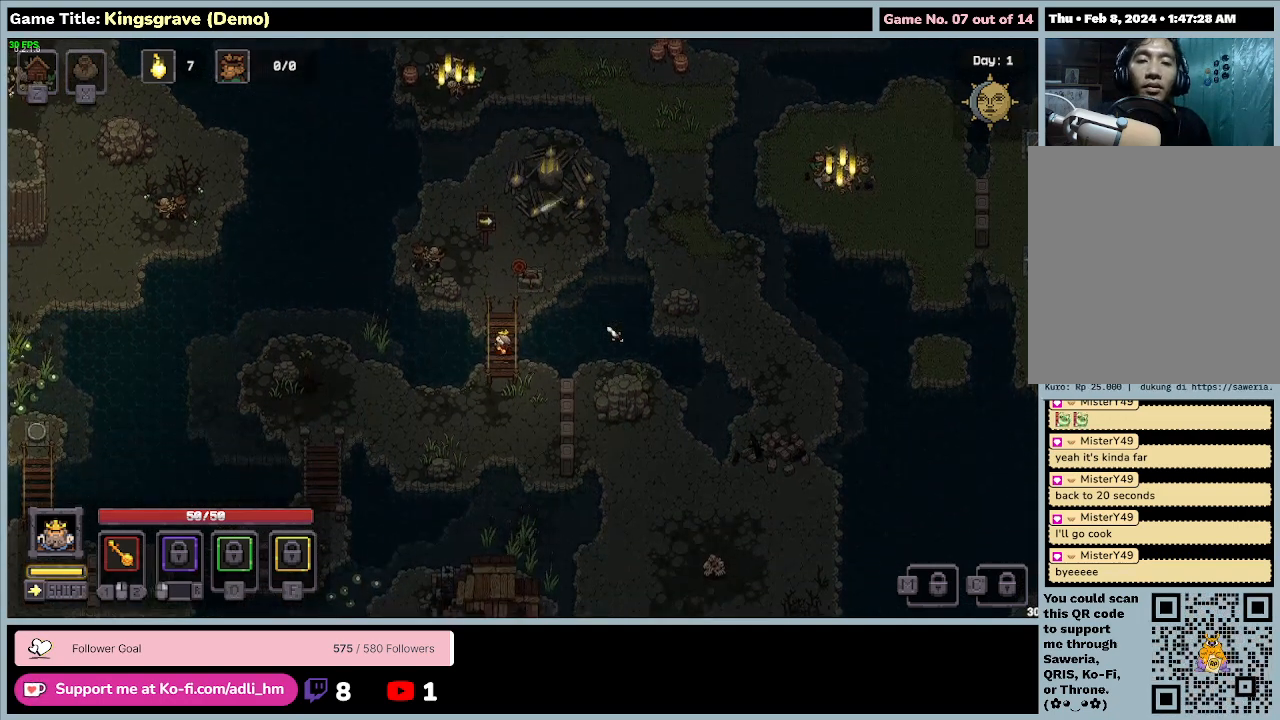
{"keys": ["d", "s"], "mouse": [], "events": [[500, "d", "down"]]}
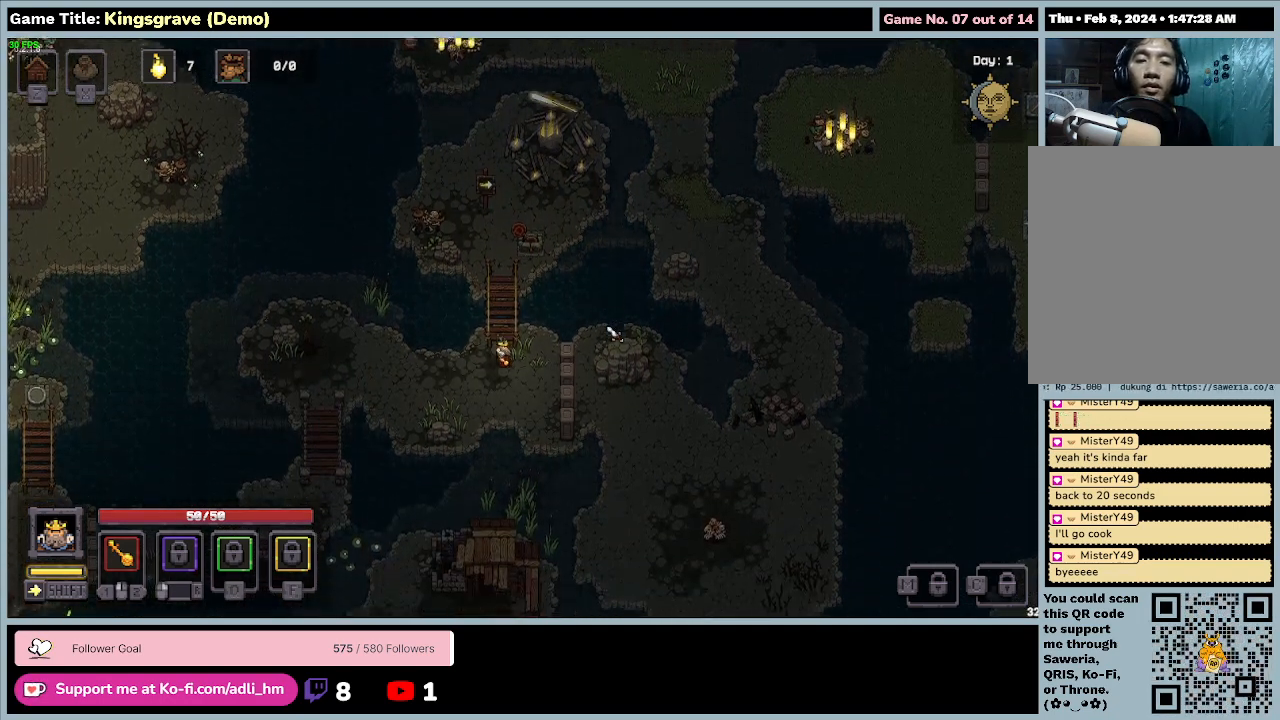
{"keys": ["d", "s"], "mouse": [], "events": []}
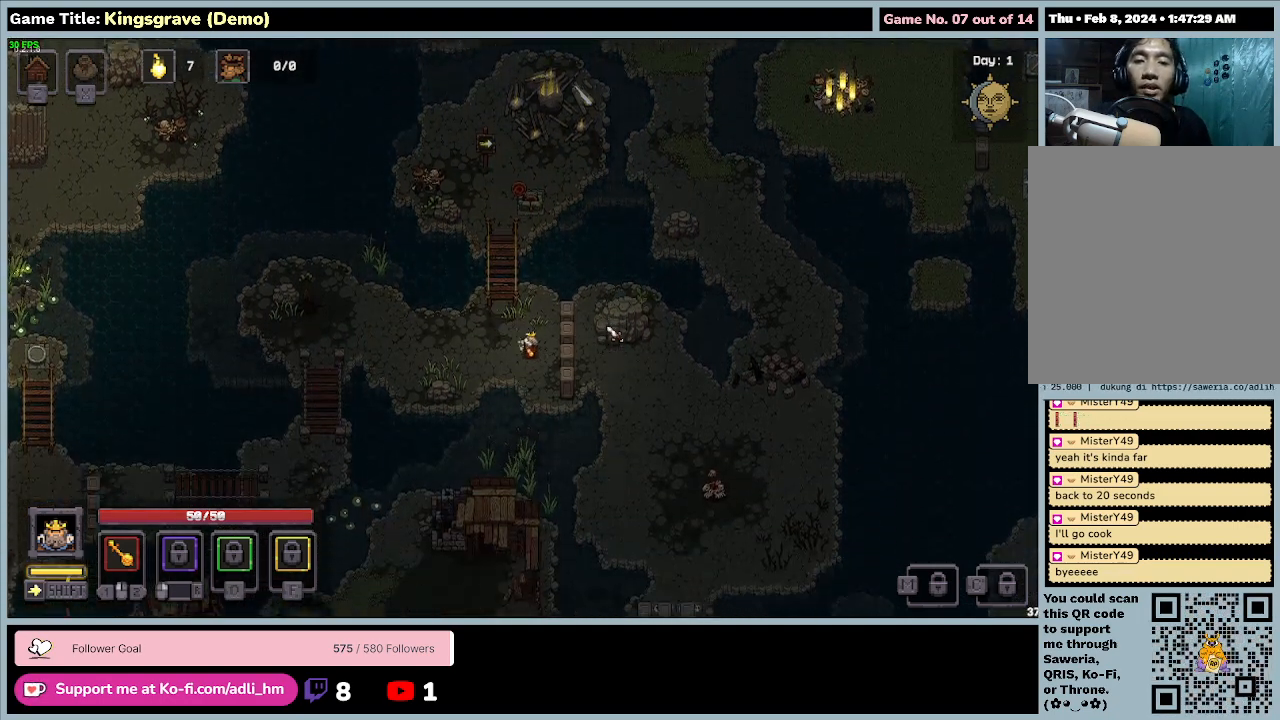
{"keys": ["d"], "mouse": [], "events": [[133, "s", "up"]]}
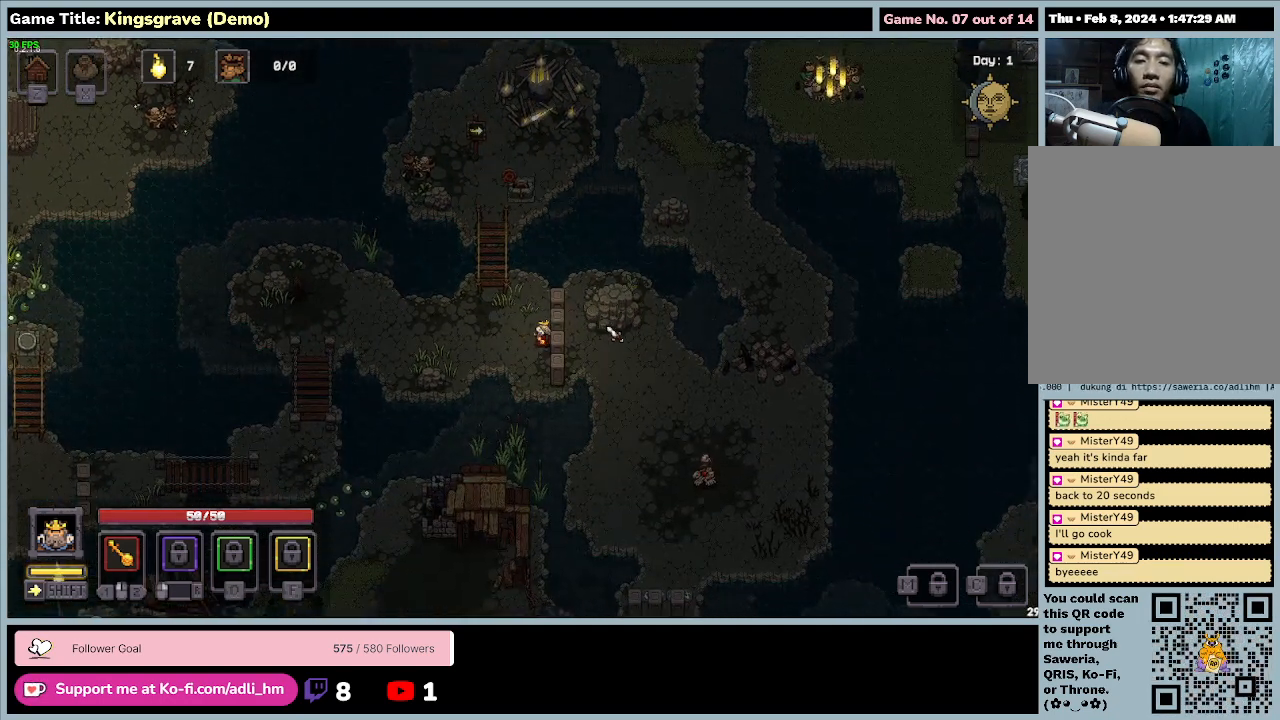
{"keys": [], "mouse": [], "events": [[433, "d", "up"]]}
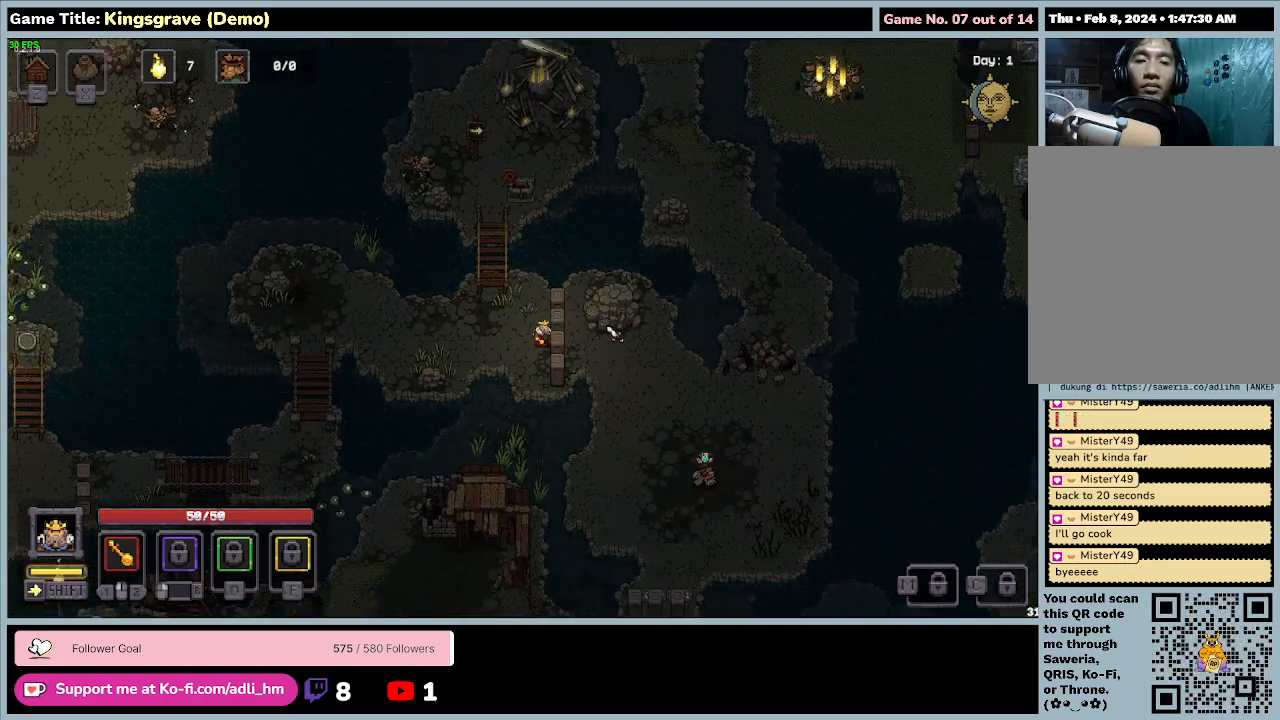
{"keys": [], "mouse": [], "events": []}
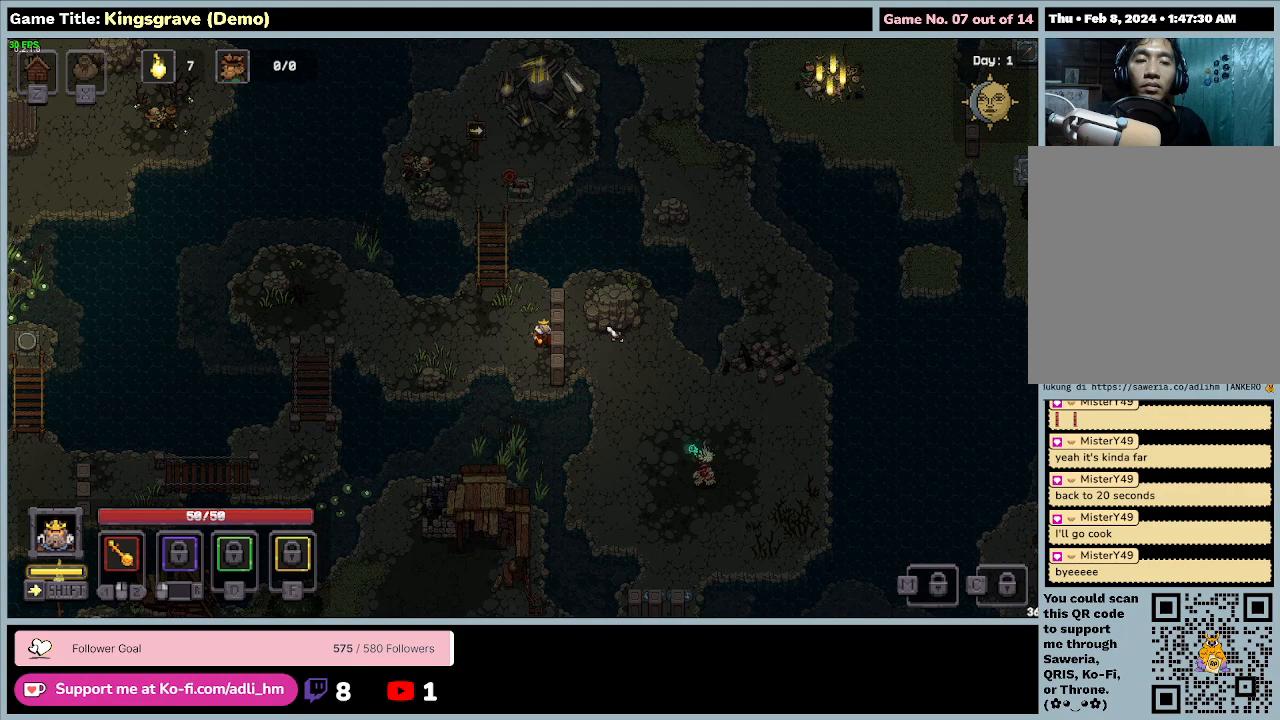
{"keys": [], "mouse": [], "events": []}
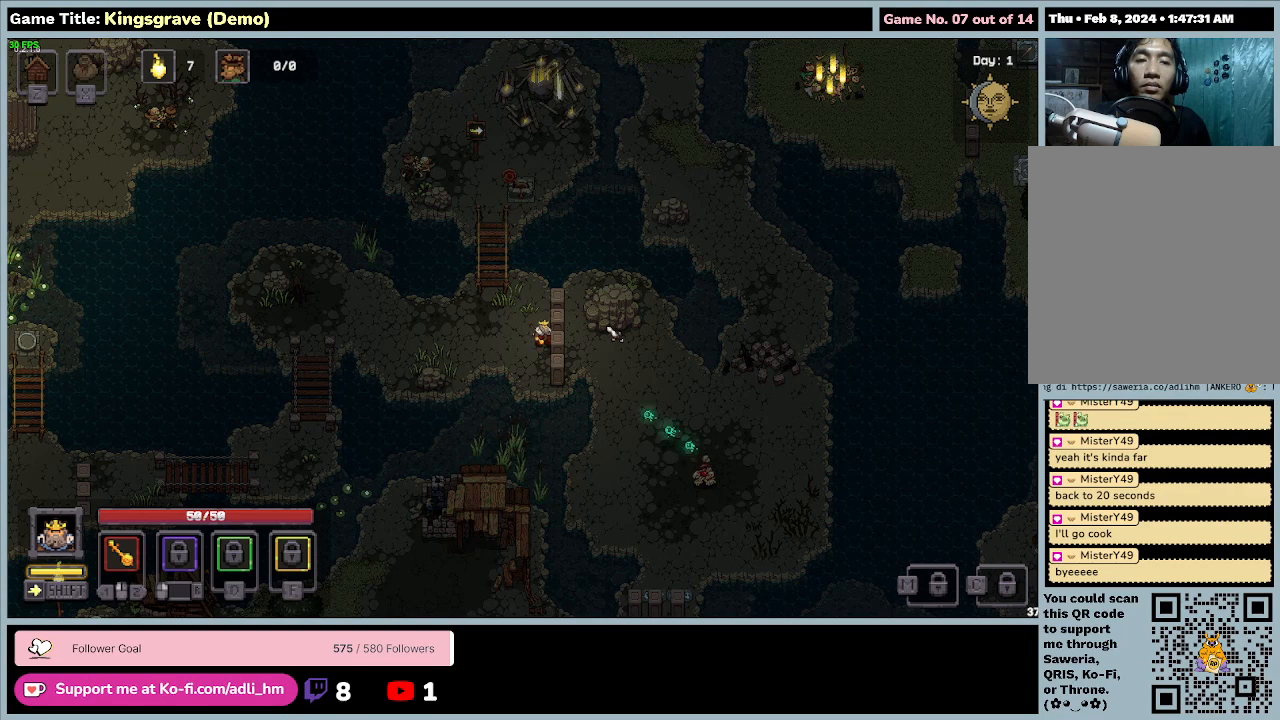
{"keys": [], "mouse": [], "events": []}
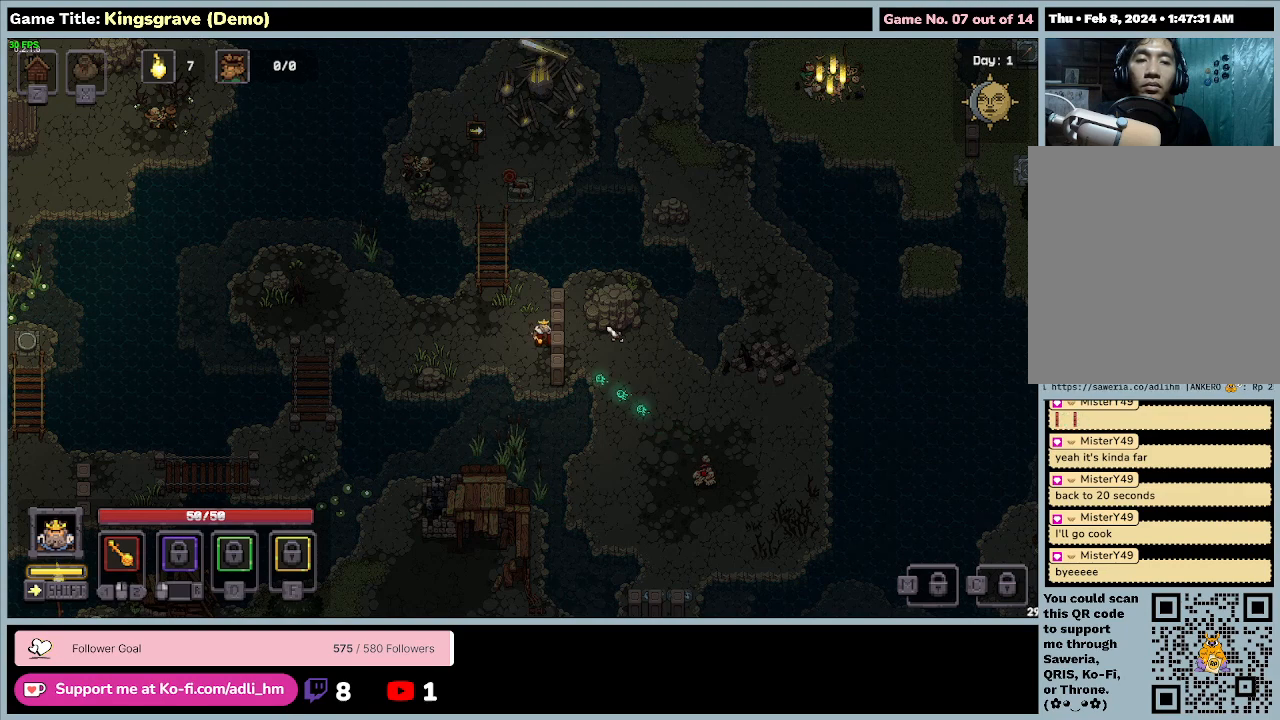
{"keys": [], "mouse": [], "events": []}
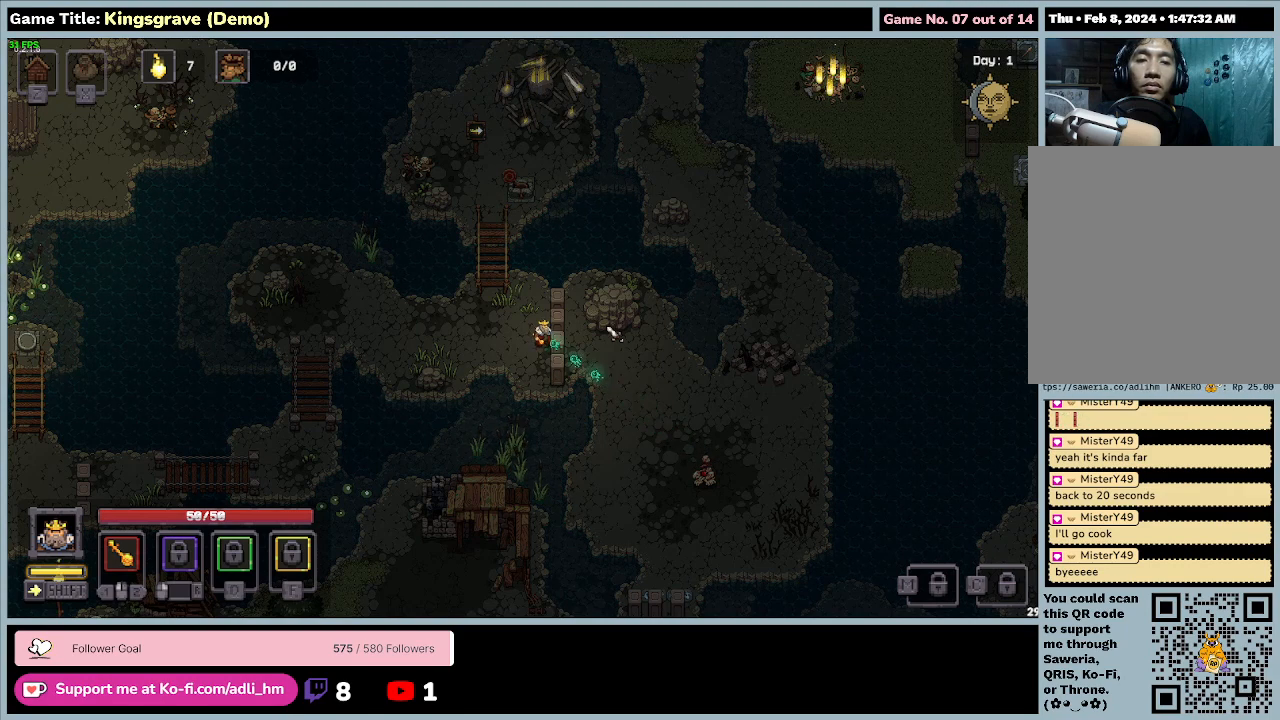
{"keys": [], "mouse": [], "events": []}
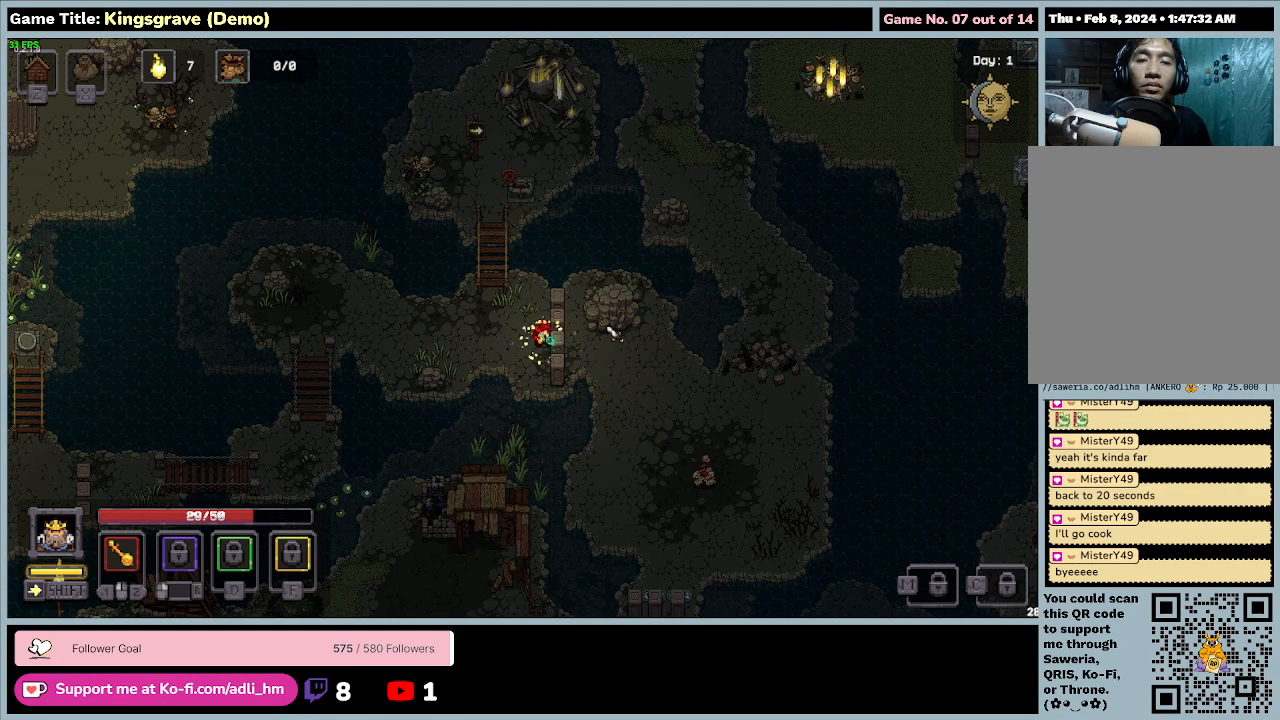
{"keys": [], "mouse": [], "events": []}